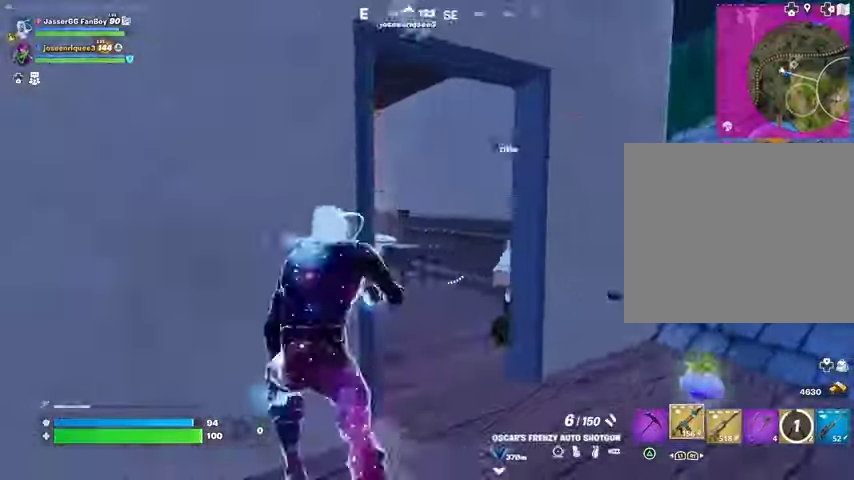
Gameplay with a controller (PlayStation layout); each line is a JSON object with the inputs held at the frame after it. "events" lists button and stick changes between this image and that frame as [ms after this image, input, new state], when the widget could be followed in between.
{"buttons": [], "left_stick": "right", "right_stick": "left", "events": [[33, "left_stick", "down"], [100, "right_stick", "center"], [267, "L2", "down"], [300, "left_stick", "right"], [300, "right_stick", "down-right"], [333, "R2", "down"], [400, "L2", "up"], [433, "R2", "up"], [500, "right_stick", "left"]]}
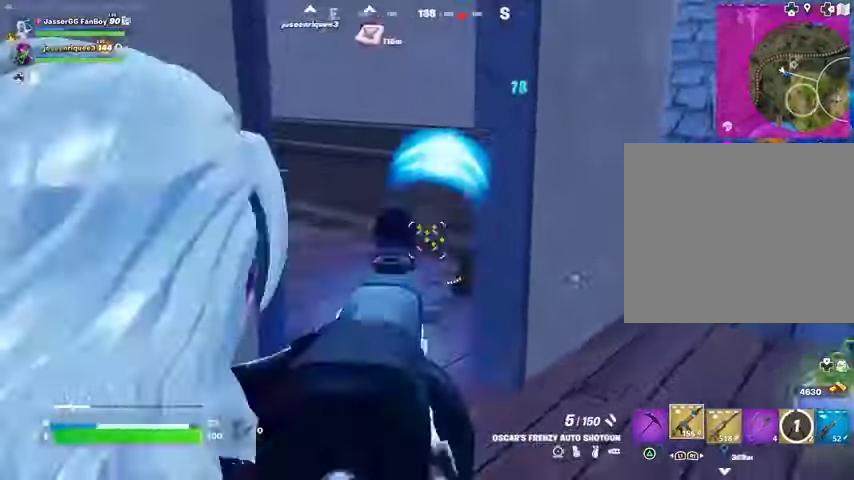
{"buttons": [], "left_stick": "up-right", "right_stick": "right", "events": [[100, "right_stick", "center"], [300, "R2", "down"], [300, "left_stick", "up-right"], [333, "L3", "down"], [333, "right_stick", "right"], [367, "R2", "up"], [400, "L3", "up"]]}
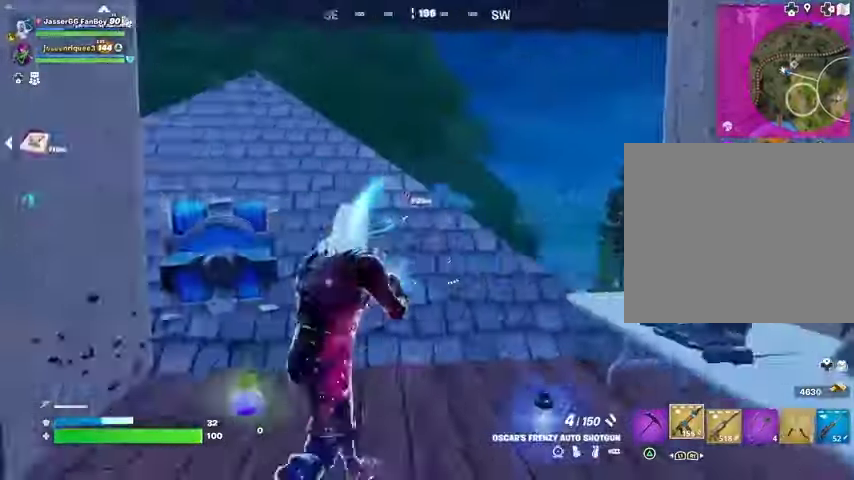
{"buttons": [], "left_stick": "up", "right_stick": "center", "events": [[67, "left_stick", "up"], [100, "right_stick", "left"], [167, "R1", "down"], [267, "R1", "up"], [267, "right_stick", "center"], [433, "right_stick", "down-left"], [500, "right_stick", "center"]]}
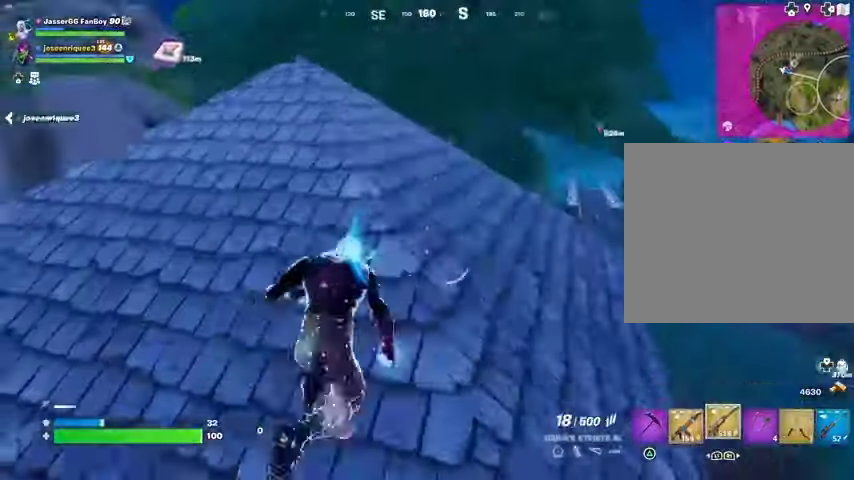
{"buttons": [], "left_stick": "up", "right_stick": "center", "events": [[33, "L1", "down"], [33, "right_stick", "down-left"], [67, "right_stick", "center"], [100, "CROSS", "down"], [100, "L1", "up"], [133, "left_stick", "up-left"], [167, "CROSS", "up"], [167, "right_stick", "left"], [233, "left_stick", "center"], [400, "left_stick", "up"], [500, "right_stick", "center"]]}
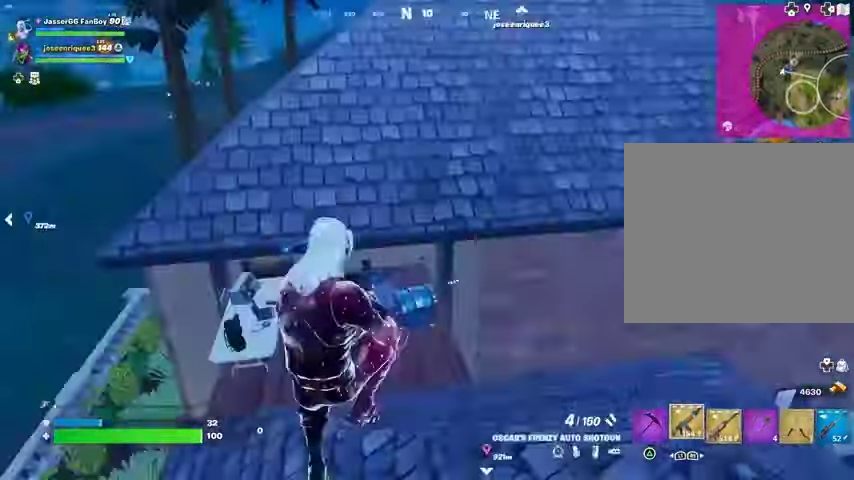
{"buttons": [], "left_stick": "up-right", "right_stick": "center", "events": [[33, "SQUARE", "down"], [100, "SQUARE", "up"], [267, "left_stick", "up-right"]]}
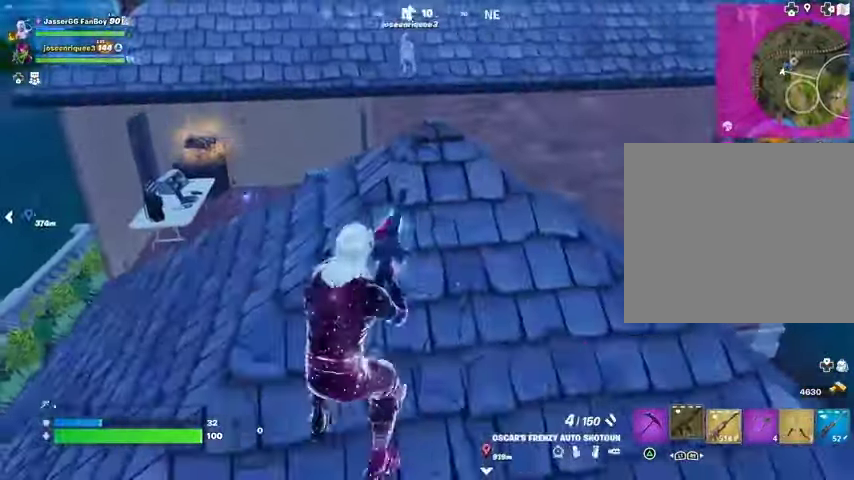
{"buttons": [], "left_stick": "down", "right_stick": "center", "events": [[433, "left_stick", "down"]]}
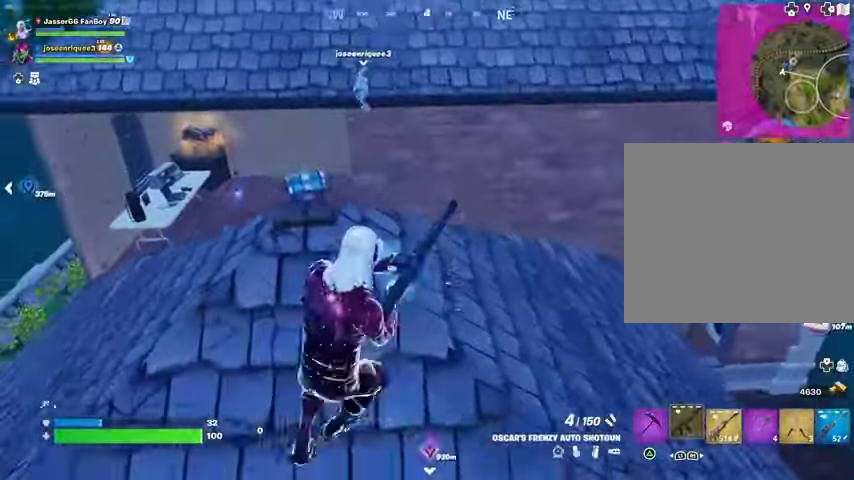
{"buttons": [], "left_stick": "center", "right_stick": "center", "events": [[67, "R3", "down"], [133, "R3", "up"], [167, "left_stick", "center"]]}
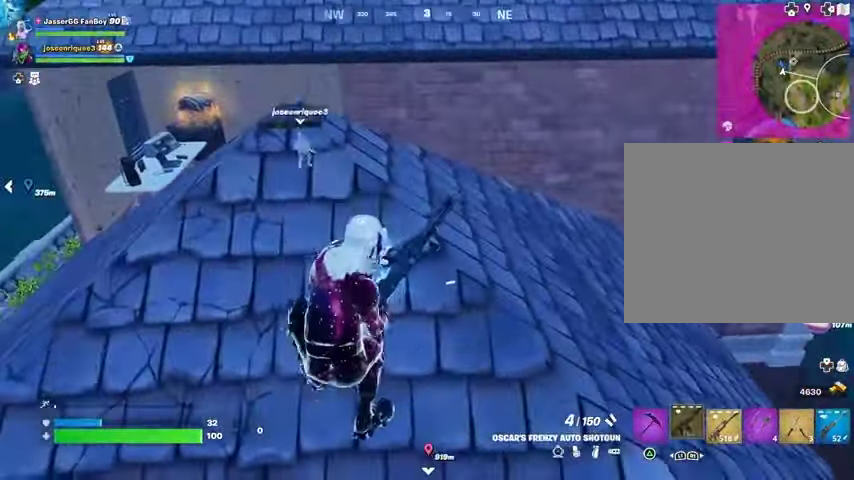
{"buttons": [], "left_stick": "left", "right_stick": "center", "events": [[33, "CROSS", "down"], [100, "CROSS", "up"], [167, "CROSS", "down"], [200, "left_stick", "right"], [233, "CROSS", "up"], [333, "left_stick", "left"]]}
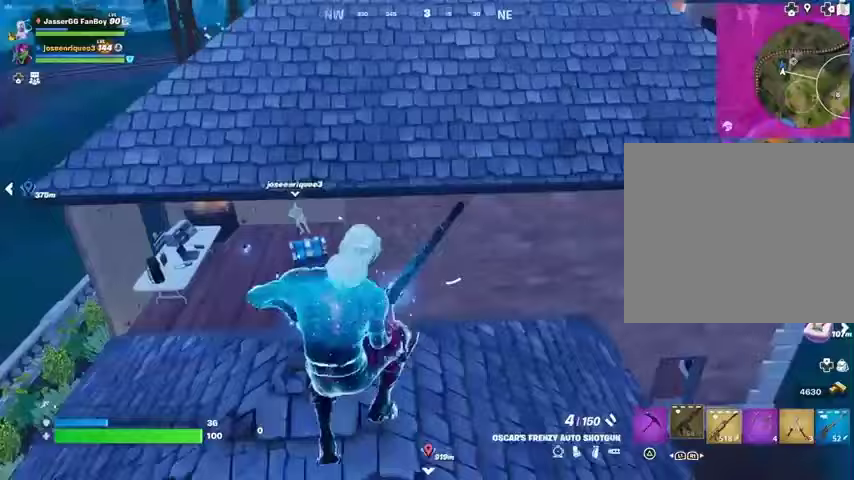
{"buttons": [], "left_stick": "center", "right_stick": "center", "events": [[67, "left_stick", "center"]]}
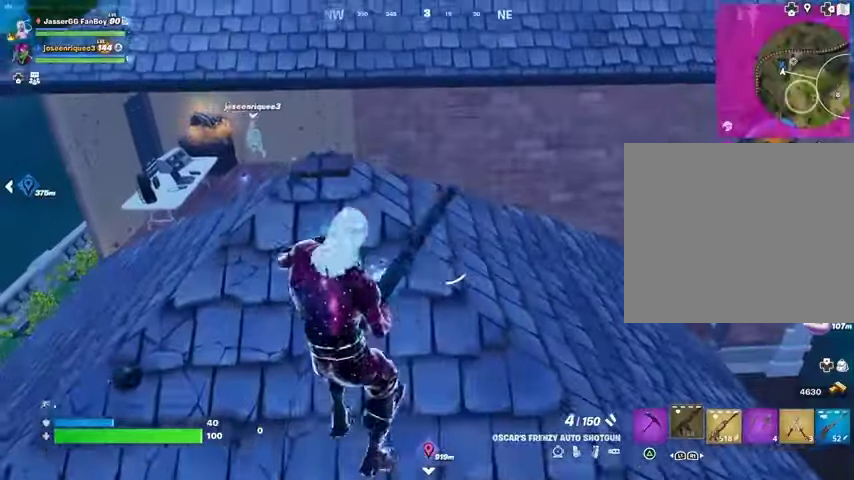
{"buttons": [], "left_stick": "center", "right_stick": "center", "events": [[33, "R3", "down"], [133, "R3", "up"]]}
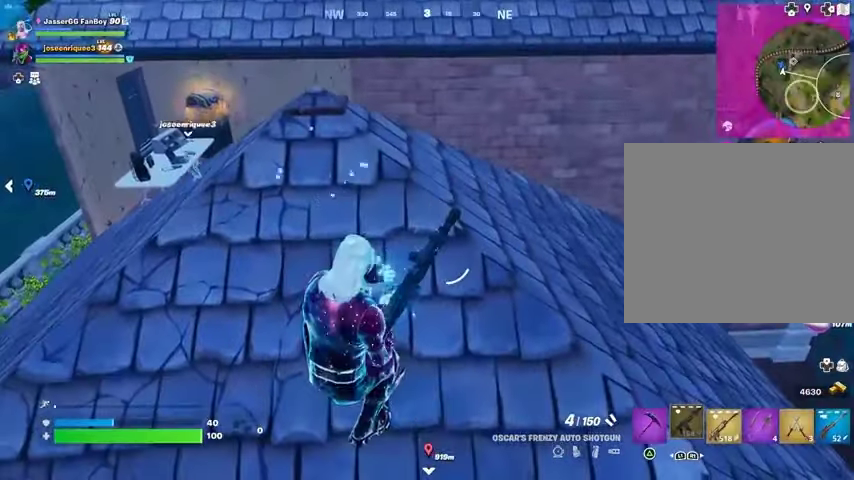
{"buttons": [], "left_stick": "center", "right_stick": "center", "events": [[300, "R3", "down"], [367, "R3", "up"]]}
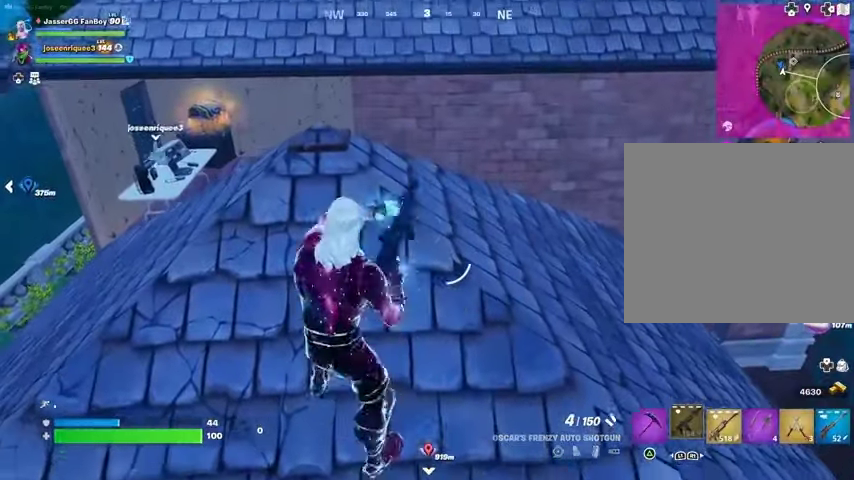
{"buttons": [], "left_stick": "center", "right_stick": "center", "events": []}
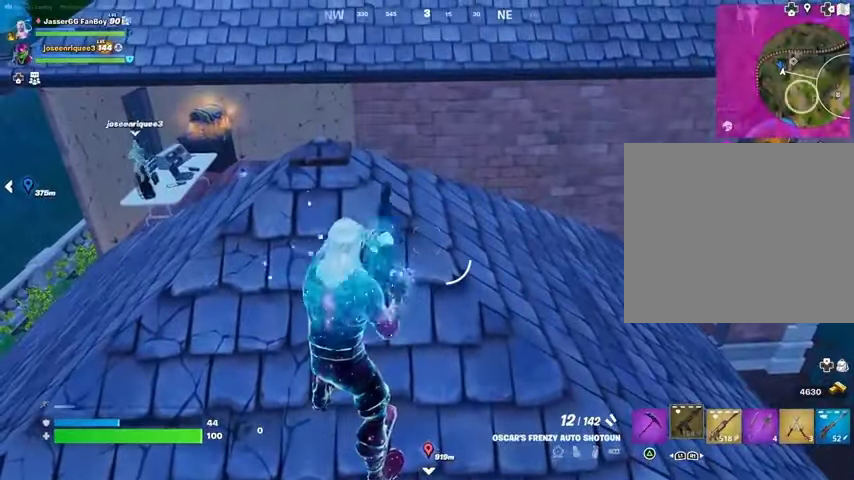
{"buttons": ["R1"], "left_stick": "up", "right_stick": "center", "events": [[400, "R1", "down"], [400, "left_stick", "up"]]}
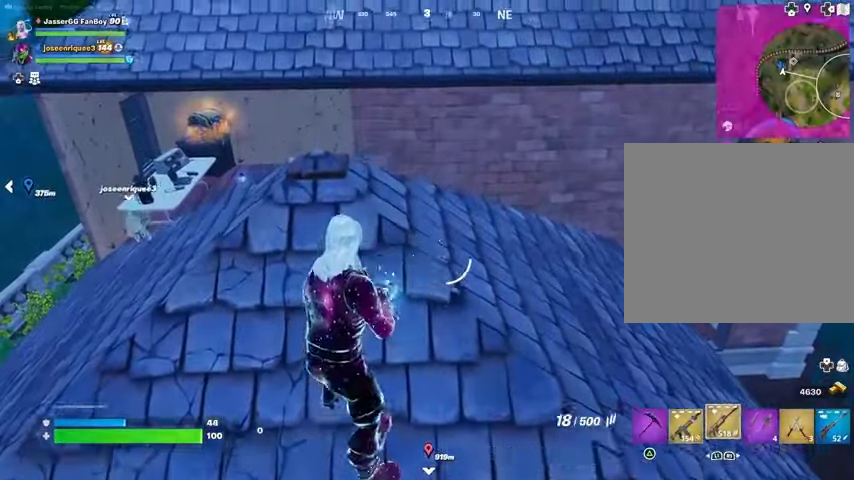
{"buttons": [], "left_stick": "up", "right_stick": "center", "events": [[33, "R1", "up"], [200, "SQUARE", "down"], [267, "SQUARE", "up"], [333, "SQUARE", "down"], [400, "SQUARE", "up"]]}
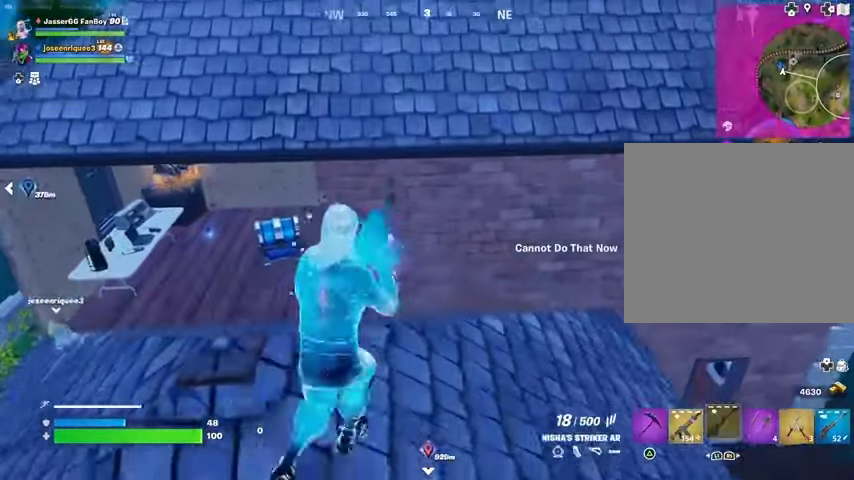
{"buttons": [], "left_stick": "up-right", "right_stick": "right", "events": [[367, "left_stick", "up-right"], [500, "right_stick", "right"]]}
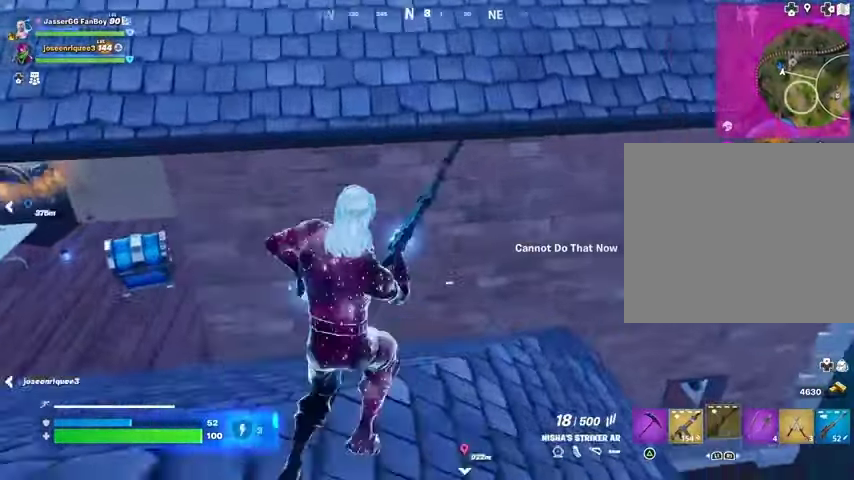
{"buttons": [], "left_stick": "right", "right_stick": "center", "events": [[100, "right_stick", "center"], [367, "right_stick", "up-left"], [467, "left_stick", "right"], [500, "right_stick", "center"]]}
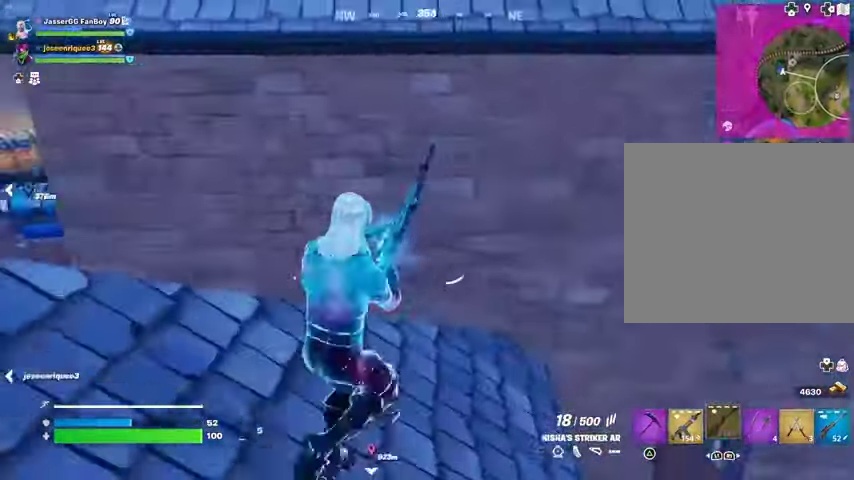
{"buttons": [], "left_stick": "left", "right_stick": "center", "events": [[167, "left_stick", "down-right"], [200, "right_stick", "up-left"], [300, "right_stick", "left"], [433, "left_stick", "left"], [433, "right_stick", "center"]]}
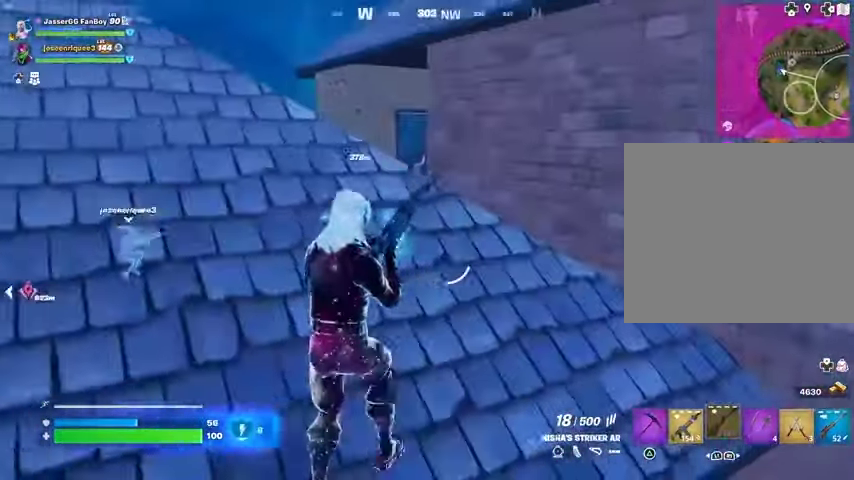
{"buttons": [], "left_stick": "up", "right_stick": "center", "events": [[33, "left_stick", "up-left"], [400, "left_stick", "up"]]}
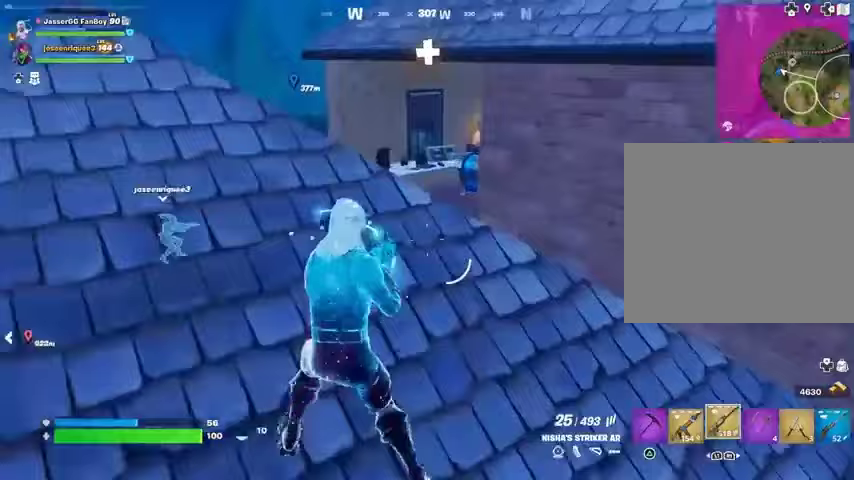
{"buttons": [], "left_stick": "up-right", "right_stick": "center", "events": [[333, "L1", "down"], [433, "L1", "up"], [433, "left_stick", "up-right"]]}
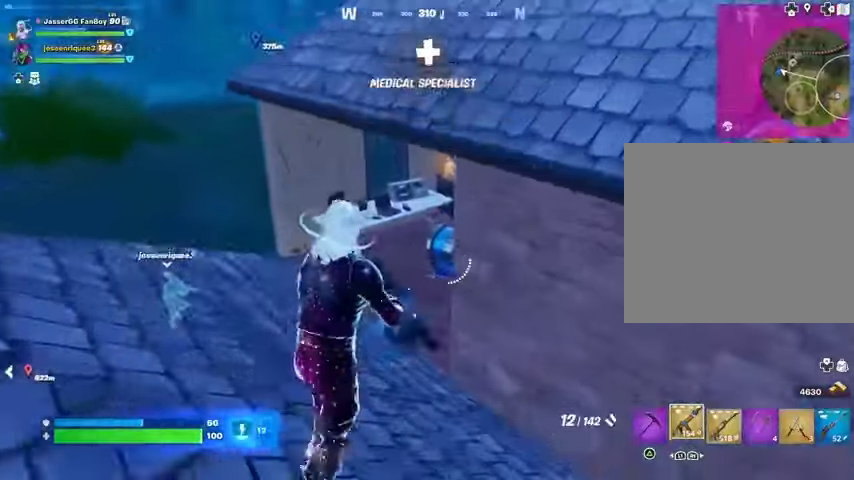
{"buttons": [], "left_stick": "down-right", "right_stick": "right", "events": [[100, "right_stick", "right"], [167, "right_stick", "center"], [233, "TRIANGLE", "down"], [233, "left_stick", "down-right"], [300, "TRIANGLE", "up"], [433, "right_stick", "right"]]}
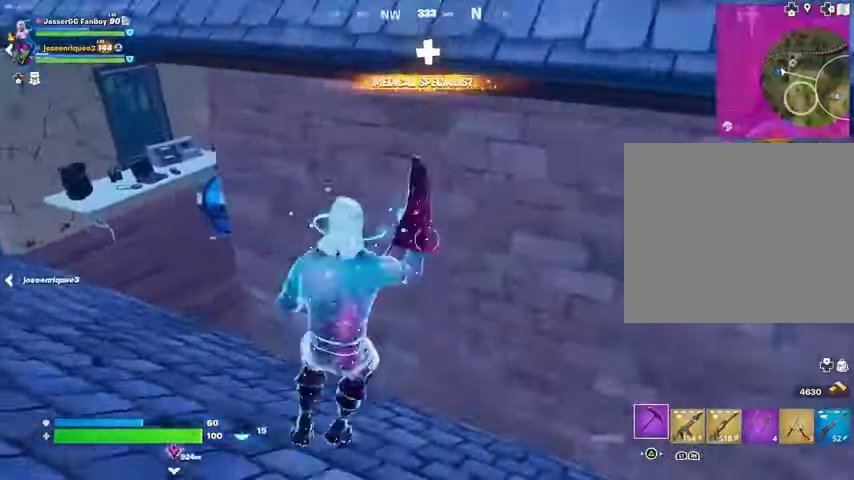
{"buttons": ["R2"], "left_stick": "up", "right_stick": "center", "events": [[33, "right_stick", "center"], [67, "R2", "down"], [267, "right_stick", "left"], [367, "right_stick", "center"], [500, "left_stick", "up"]]}
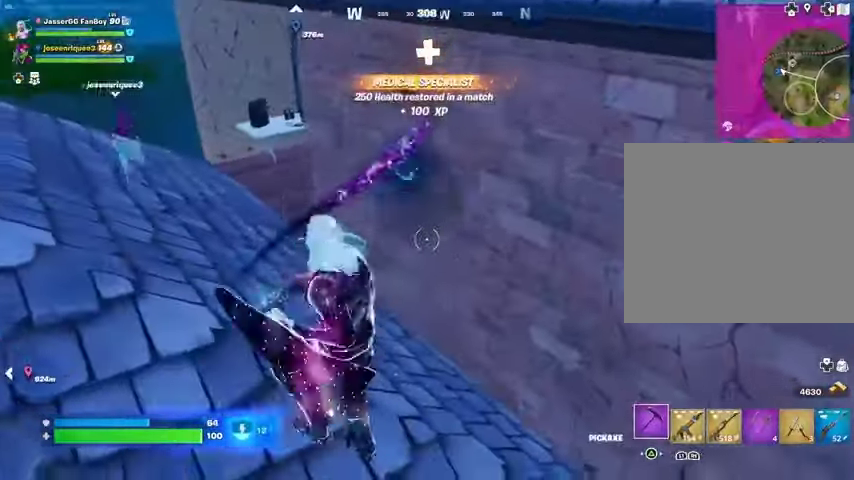
{"buttons": ["R2"], "left_stick": "center", "right_stick": "center", "events": [[200, "right_stick", "up"], [267, "left_stick", "left"], [300, "right_stick", "center"], [367, "left_stick", "down"], [500, "left_stick", "center"]]}
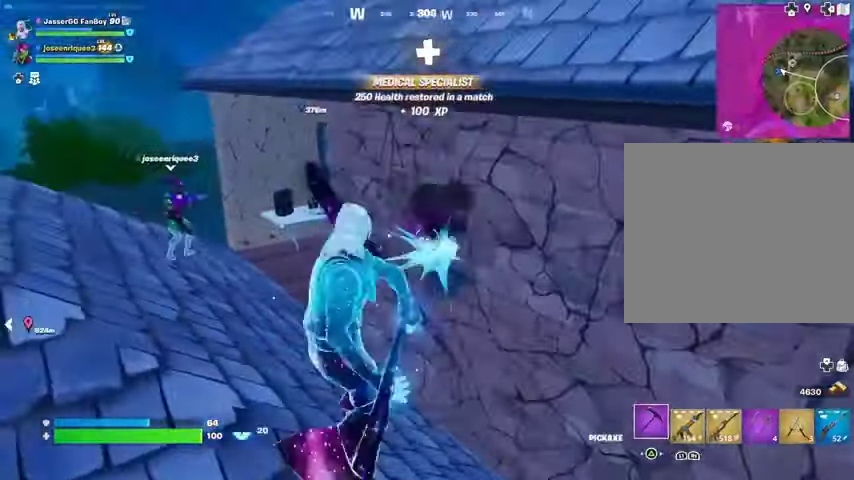
{"buttons": ["R2"], "left_stick": "down-left", "right_stick": "center", "events": [[67, "left_stick", "up"], [367, "left_stick", "down"], [500, "left_stick", "down-left"]]}
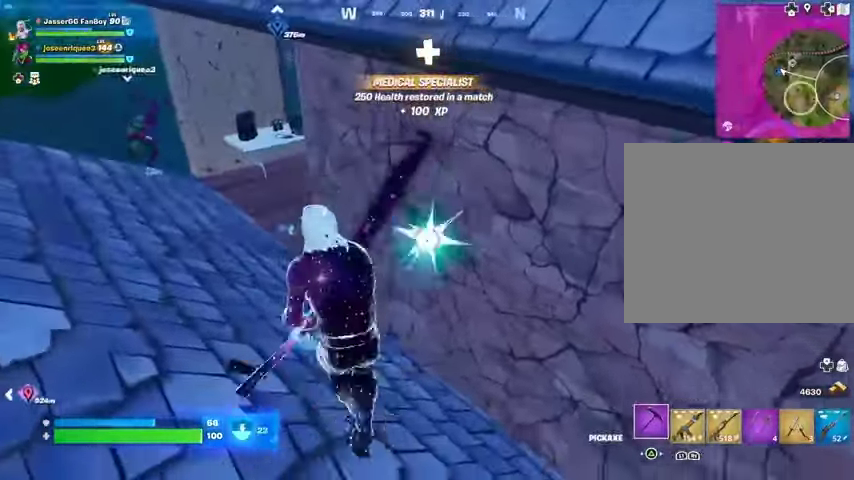
{"buttons": ["R2"], "left_stick": "down", "right_stick": "center", "events": [[33, "left_stick", "left"], [100, "left_stick", "up"], [200, "left_stick", "right"], [300, "left_stick", "down"]]}
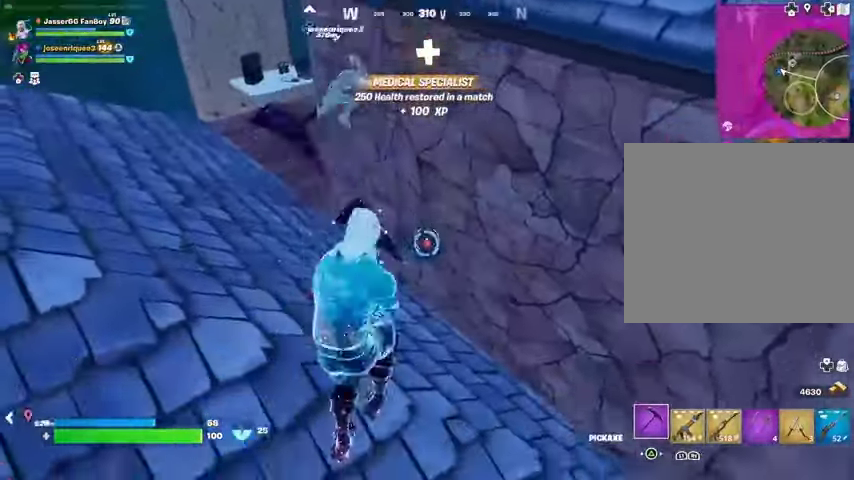
{"buttons": [], "left_stick": "down-left", "right_stick": "right", "events": [[133, "left_stick", "up"], [367, "left_stick", "down-left"], [500, "R2", "up"], [500, "right_stick", "right"]]}
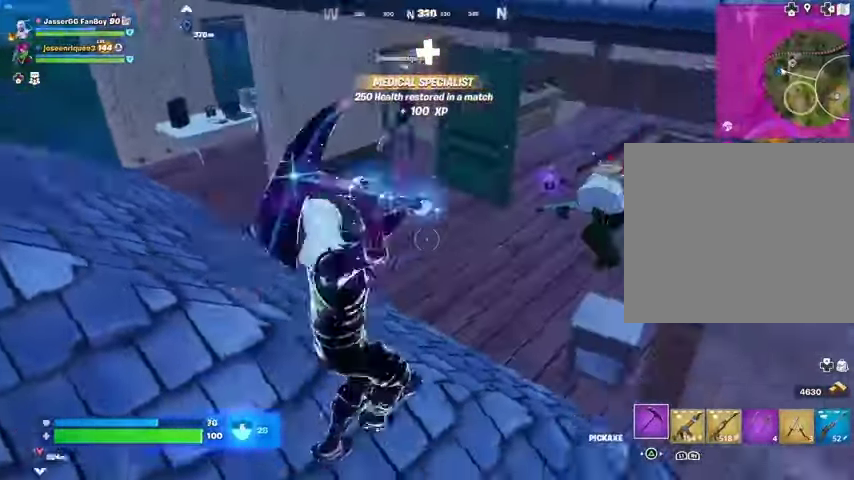
{"buttons": ["L2", "R2"], "left_stick": "down", "right_stick": "center"}
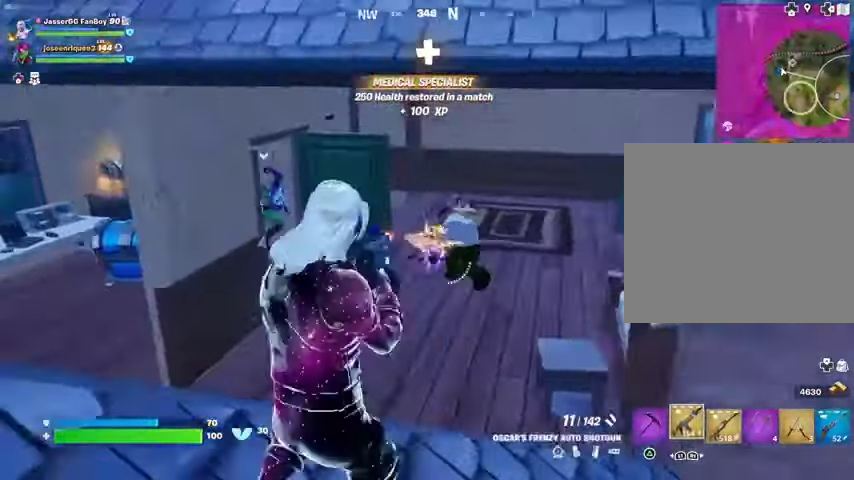
{"buttons": [], "left_stick": "down-right", "right_stick": "center", "events": [[67, "L2", "up"], [67, "R2", "up"], [100, "left_stick", "down-right"], [233, "L2", "down"], [267, "right_stick", "up"], [333, "R2", "down"], [400, "L2", "up"], [400, "R2", "up"], [400, "right_stick", "center"]]}
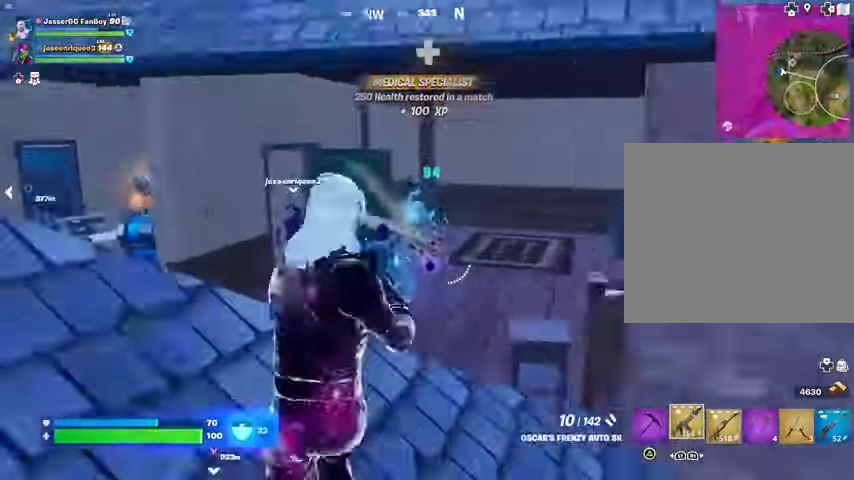
{"buttons": [], "left_stick": "down", "right_stick": "center", "events": [[67, "right_stick", "up-left"], [200, "L2", "down"], [233, "R2", "down"], [267, "right_stick", "center"], [333, "L2", "up"], [333, "R2", "up"], [333, "left_stick", "down"]]}
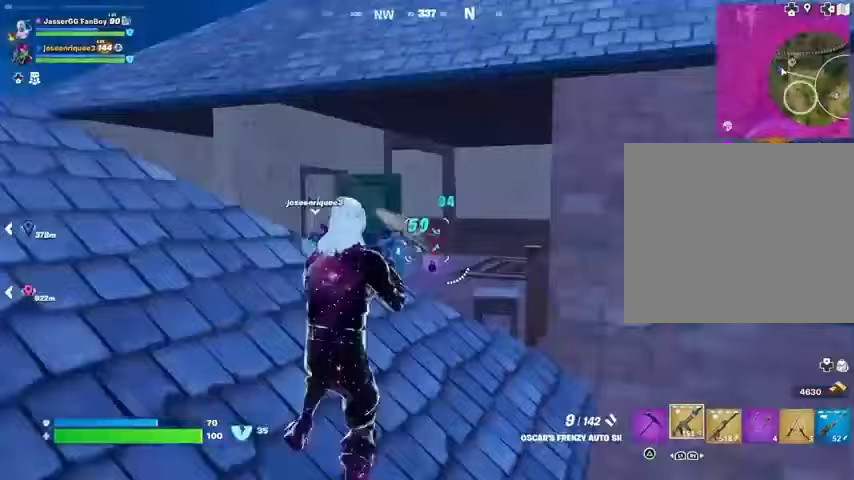
{"buttons": [], "left_stick": "up-left", "right_stick": "center", "events": [[67, "left_stick", "left"], [100, "right_stick", "left"], [133, "L3", "down"], [133, "left_stick", "up-left"], [233, "L3", "up"], [367, "right_stick", "center"]]}
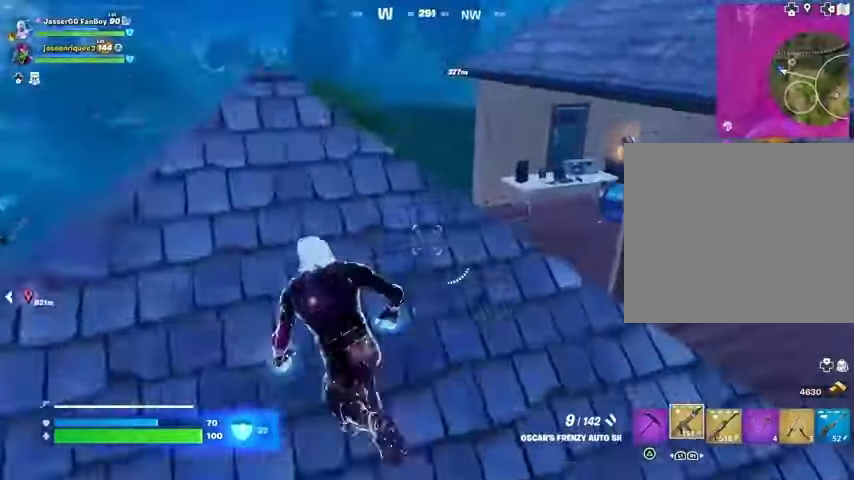
{"buttons": [], "left_stick": "up-left", "right_stick": "center", "events": []}